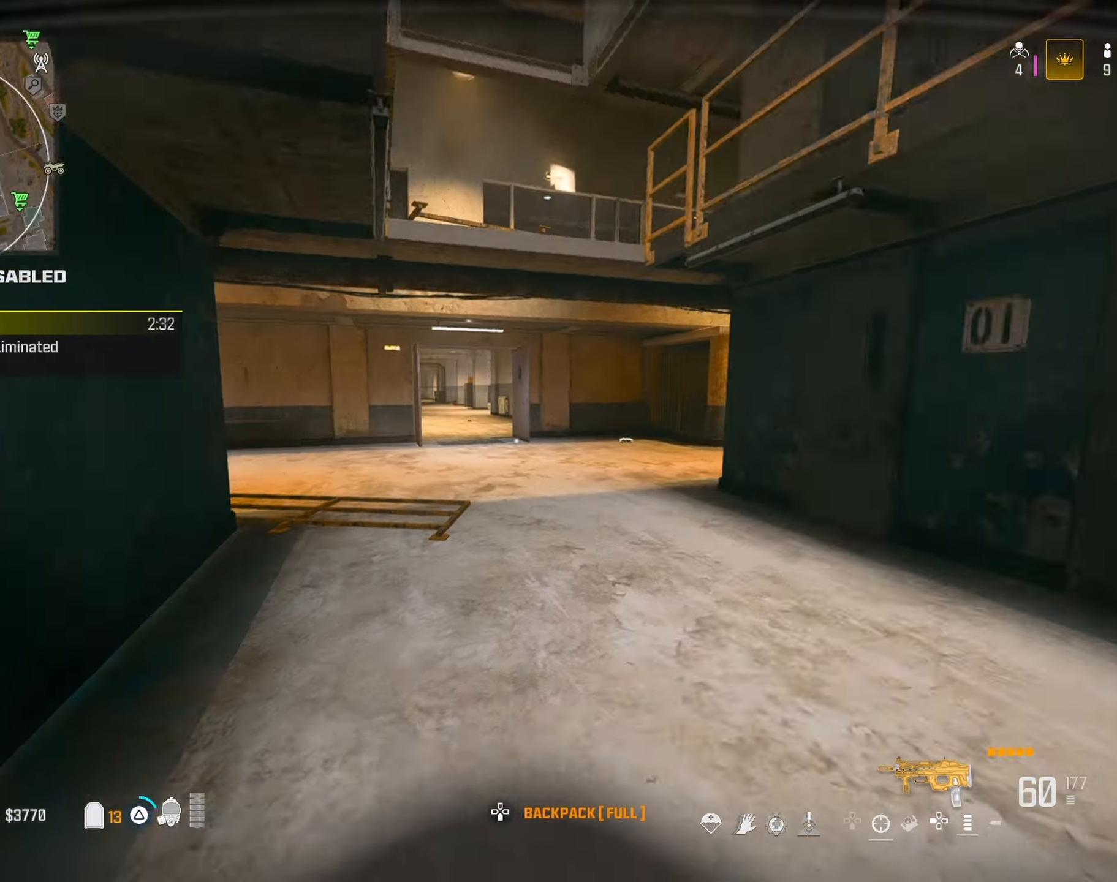
Gameplay with a controller (PlayStation layout); each line is a JSON object with the inputs held at the frame after it (dt_ms = milliseconds from this image to that frame). "button_events" lists button changes between this image and that frame as [ms after this image, input, new state], when the widget could be followed in between (sticks are given only as held states).
{"dt_ms": 500, "buttons": [], "left_stick": "up-left", "right_stick": "left", "button_events": [[50, "TRIANGLE", "up"], [267, "R3", "down"], [350, "R3", "up"]]}
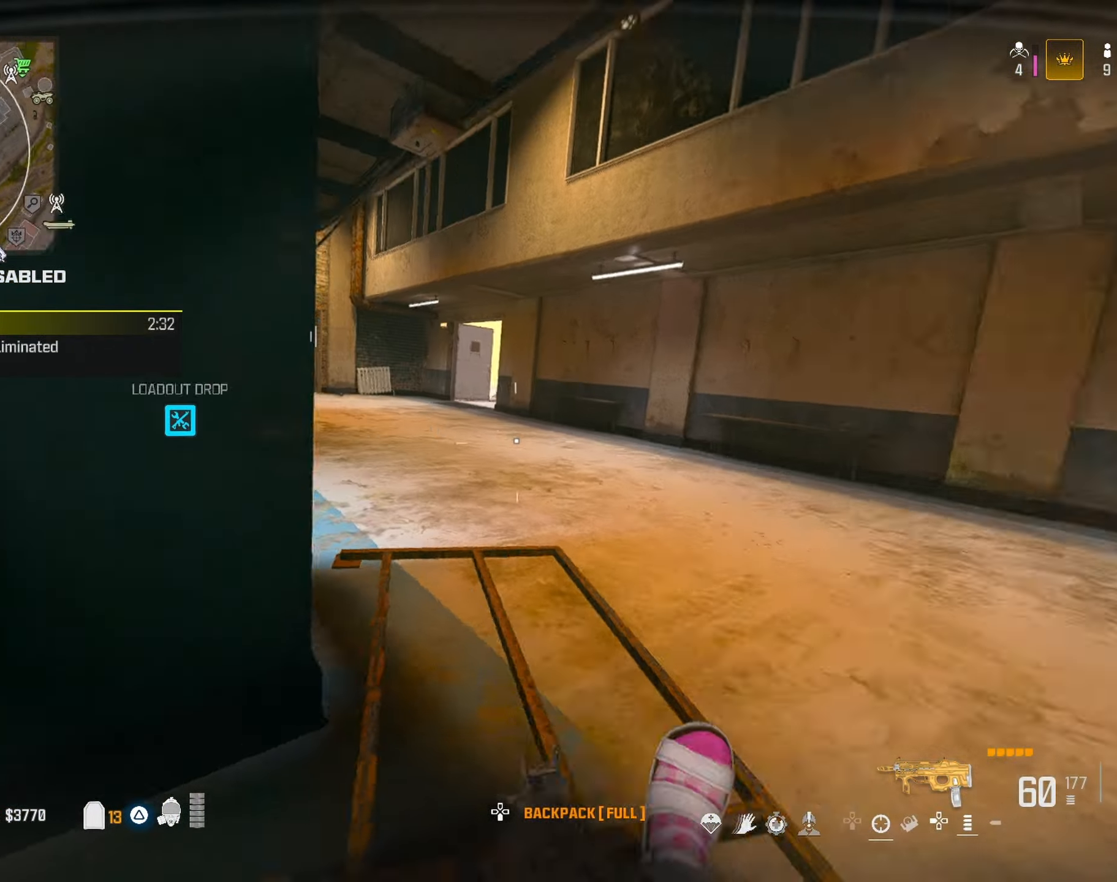
{"dt_ms": 500, "buttons": [], "left_stick": "left", "right_stick": "right", "button_events": [[133, "CROSS", "down"], [217, "CROSS", "up"]]}
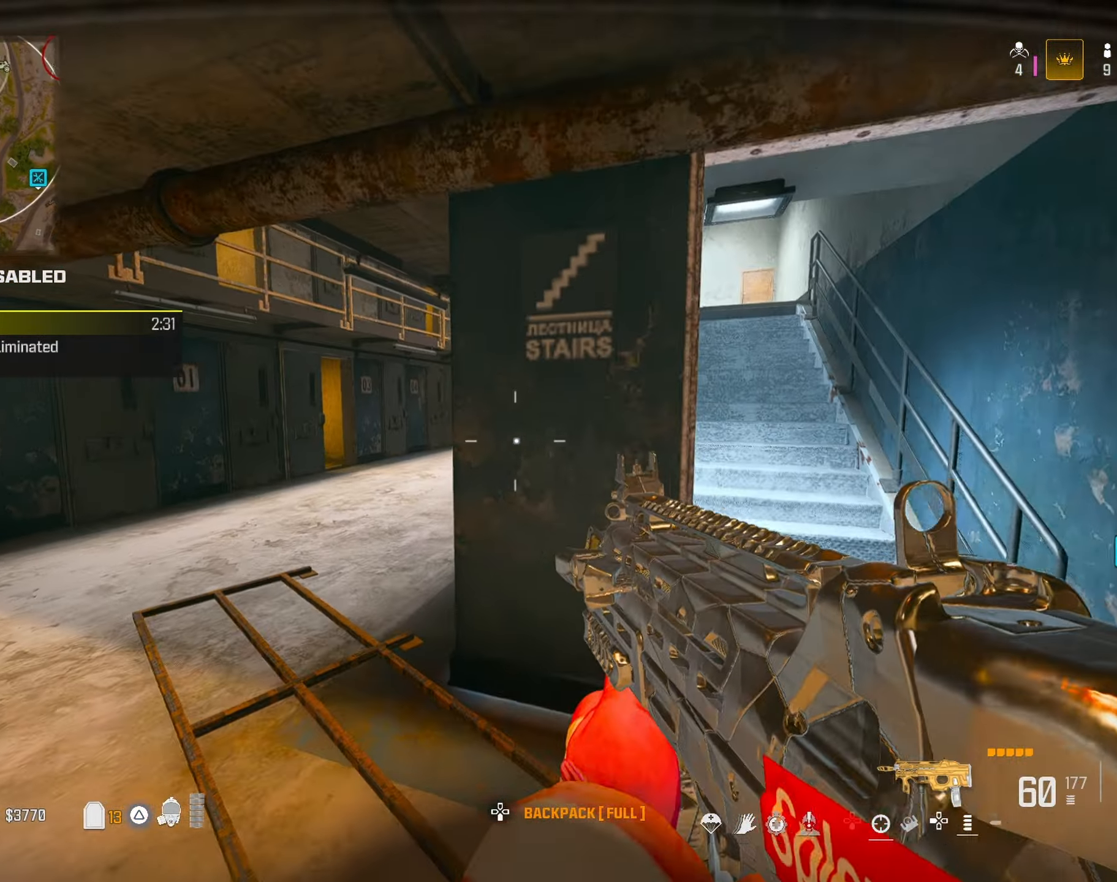
{"dt_ms": 500, "buttons": [], "left_stick": "up-left", "right_stick": "center", "button_events": []}
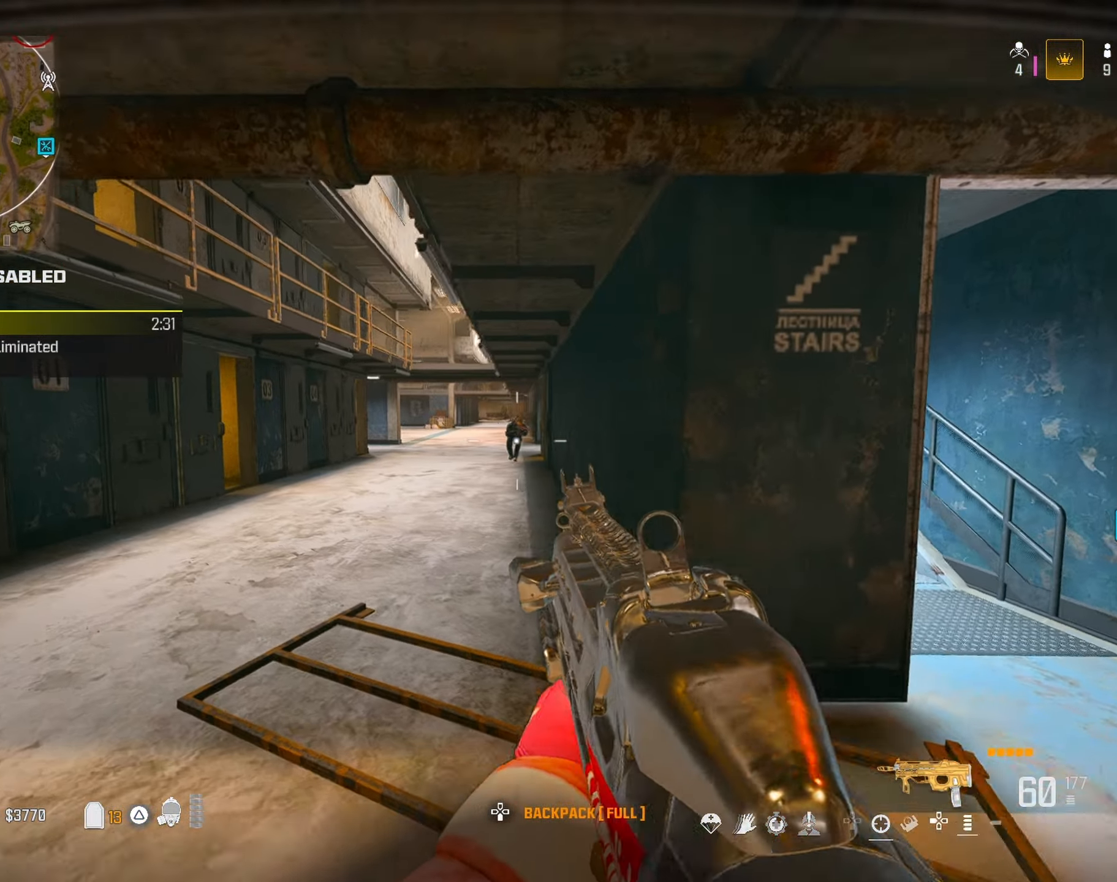
{"dt_ms": 500, "buttons": ["L1", "R1"], "left_stick": "left", "right_stick": "right", "button_events": [[50, "CROSS", "down"], [83, "L1", "down"], [167, "CROSS", "up"], [200, "R1", "down"]]}
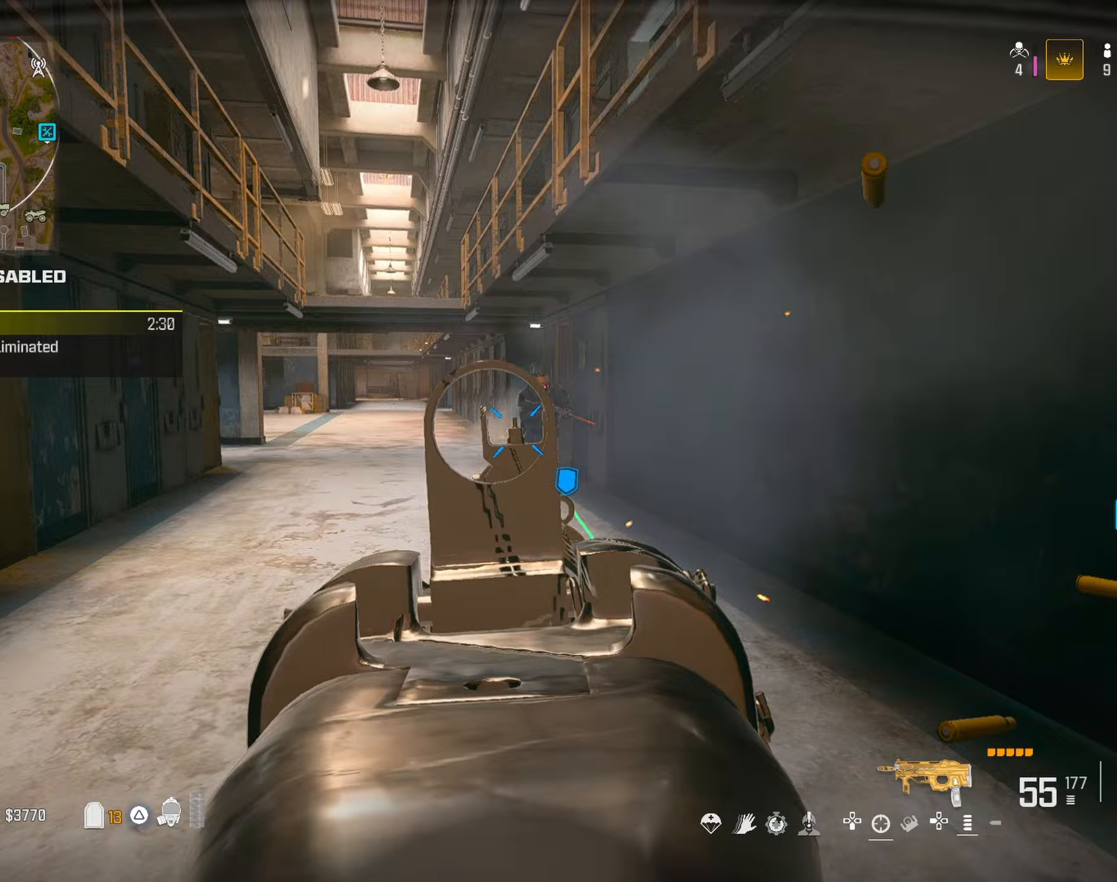
{"dt_ms": 500, "buttons": ["L1", "R1"], "left_stick": "down", "right_stick": "up-right", "button_events": [[117, "CROSS", "down"], [217, "CROSS", "up"]]}
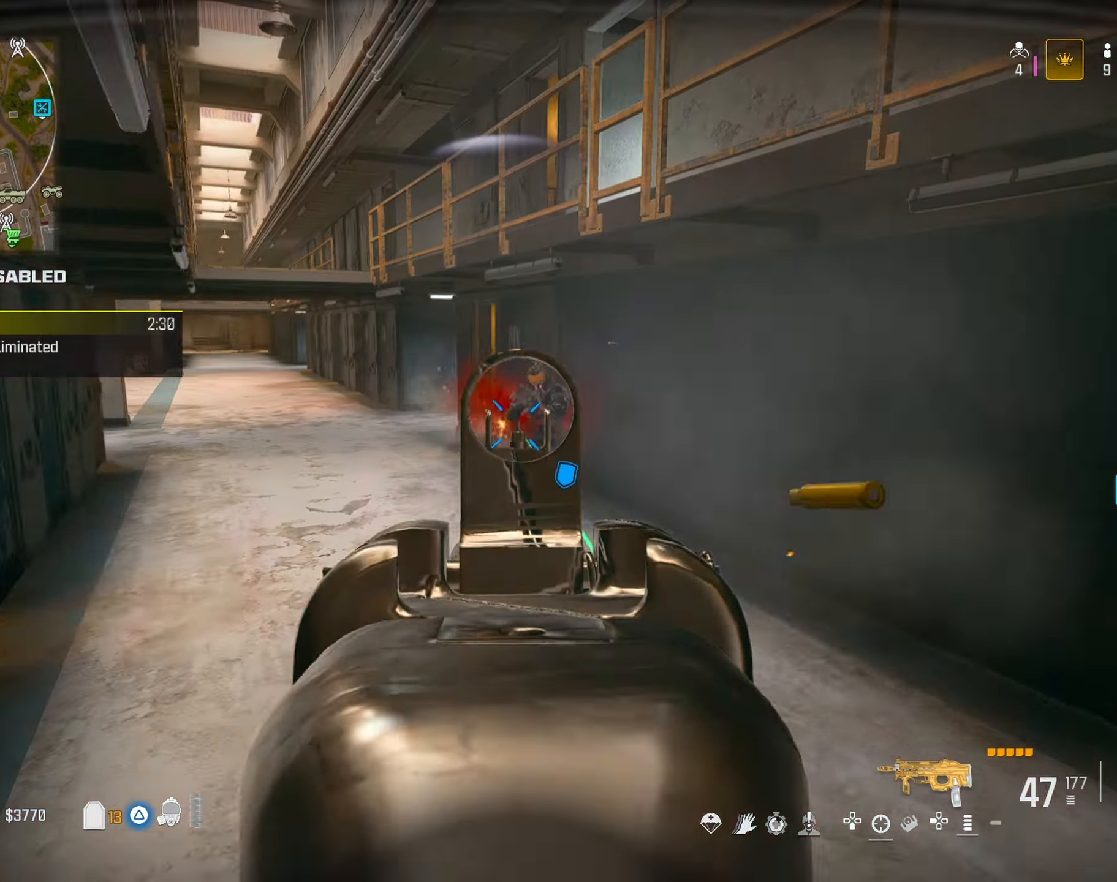
{"dt_ms": 500, "buttons": ["L1", "R1"], "left_stick": "down-right", "right_stick": "down-left", "button_events": [[317, "CROSS", "down"], [483, "CROSS", "up"]]}
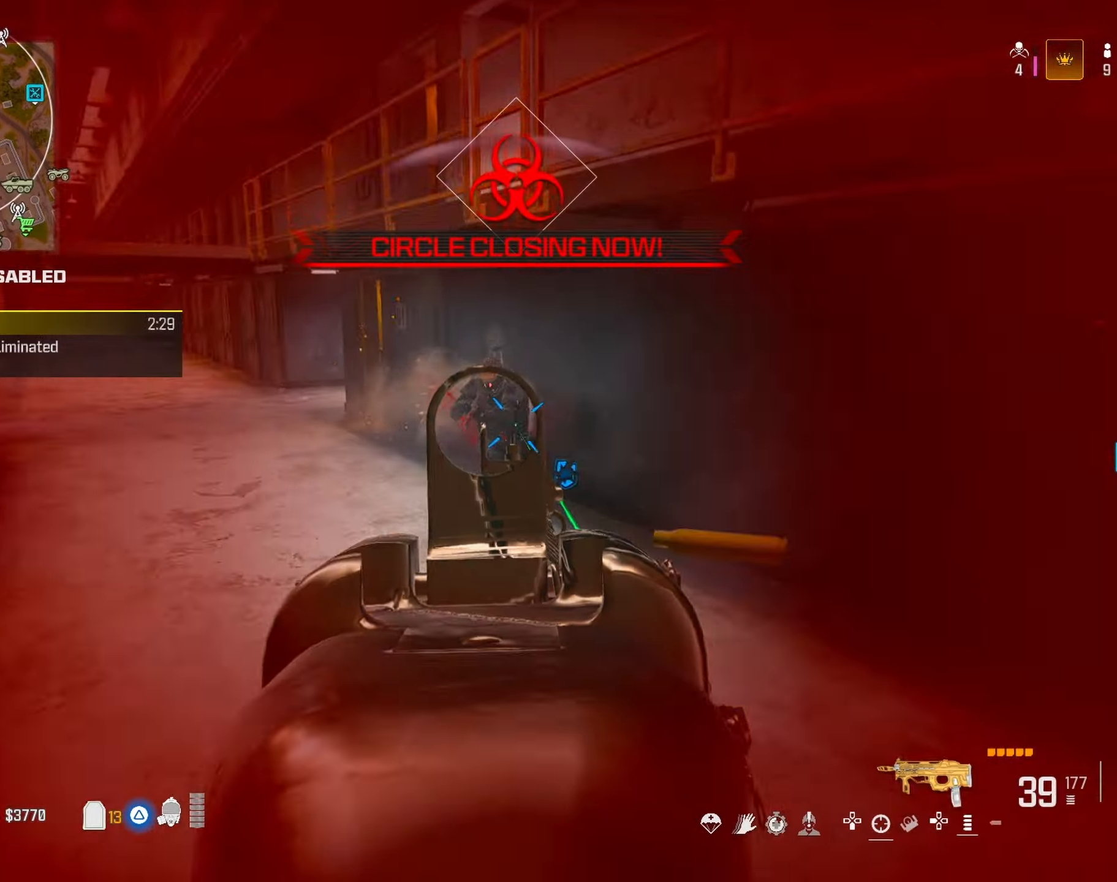
{"dt_ms": 500, "buttons": ["L1", "R1"], "left_stick": "right", "right_stick": "down-left", "button_events": []}
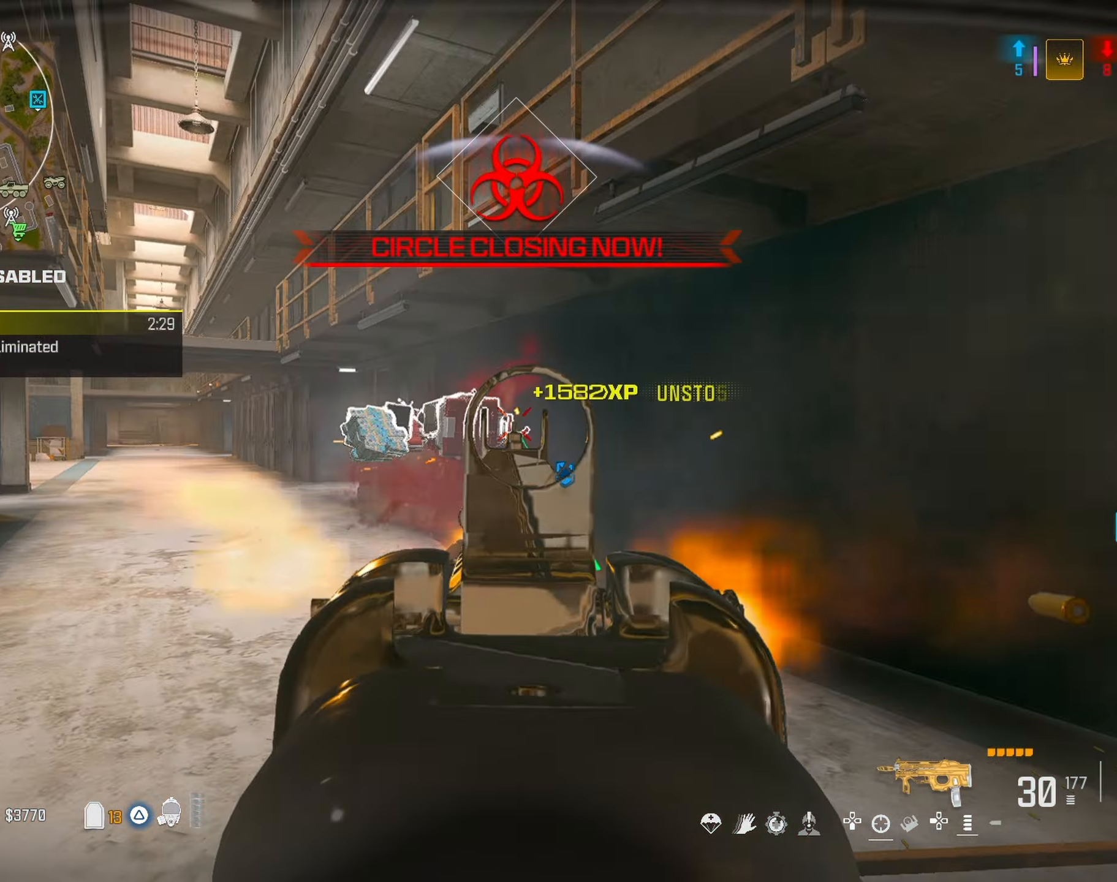
{"dt_ms": 500, "buttons": [], "left_stick": "up", "right_stick": "left", "button_events": [[33, "L1", "up"], [83, "R1", "up"], [383, "SQUARE", "down"], [483, "SQUARE", "up"]]}
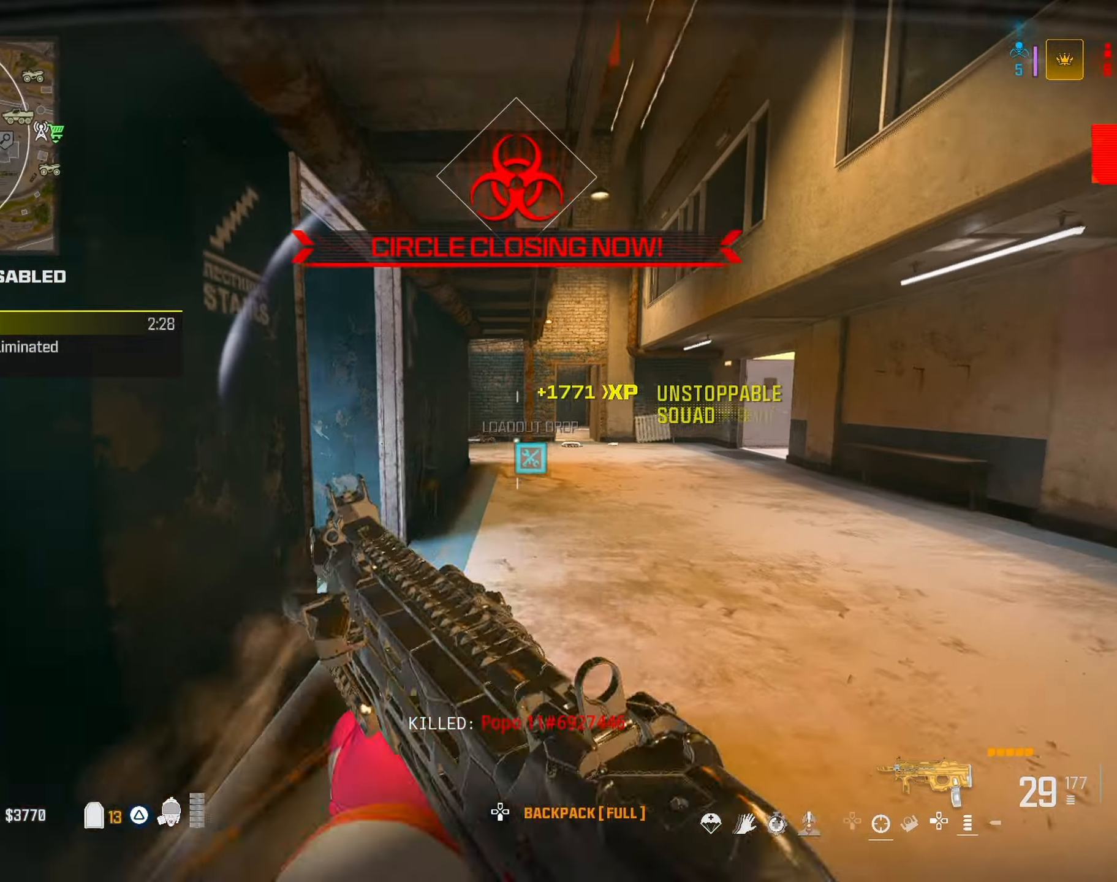
{"dt_ms": 500, "buttons": [], "left_stick": "left", "right_stick": "left", "button_events": [[50, "SQUARE", "down"], [133, "SQUARE", "up"]]}
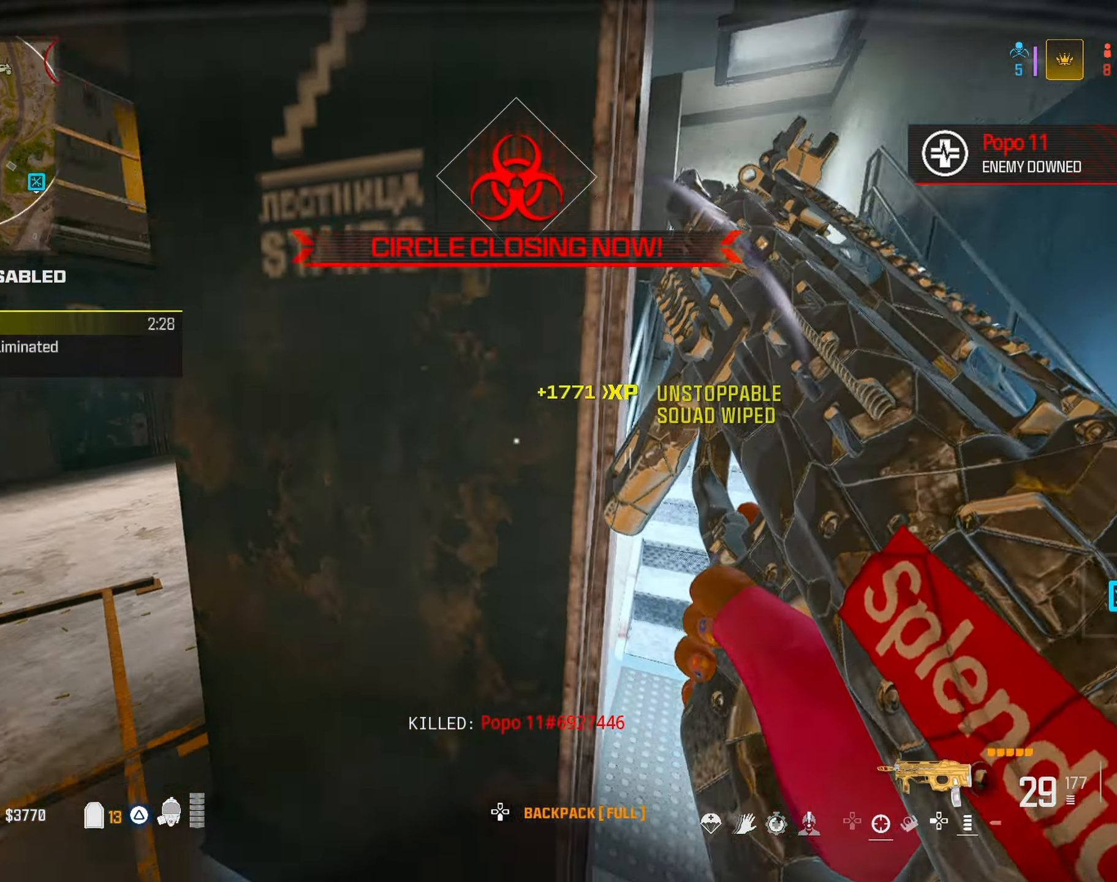
{"dt_ms": 500, "buttons": ["R3"], "left_stick": "up", "right_stick": "center", "button_events": [[483, "R3", "down"]]}
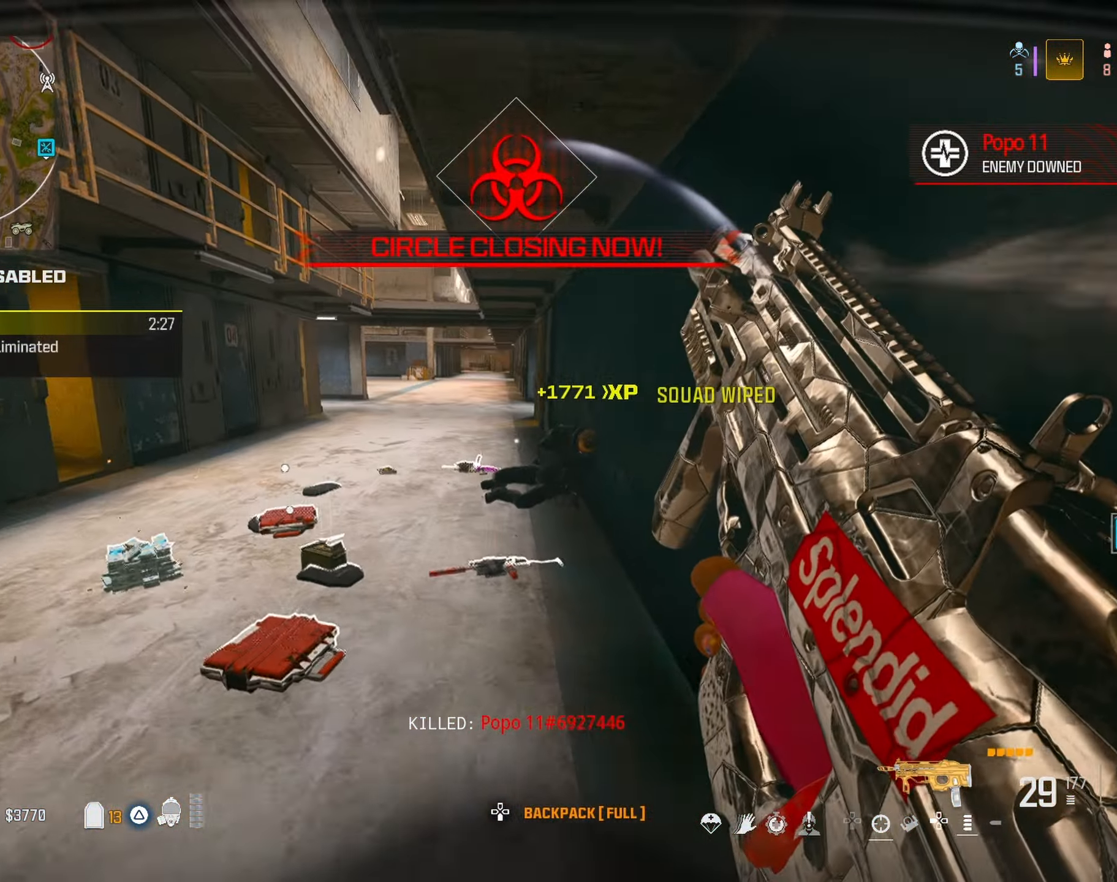
{"dt_ms": 500, "buttons": [], "left_stick": "left", "right_stick": "left", "button_events": [[83, "R3", "up"], [167, "CROSS", "down"], [300, "CROSS", "up"]]}
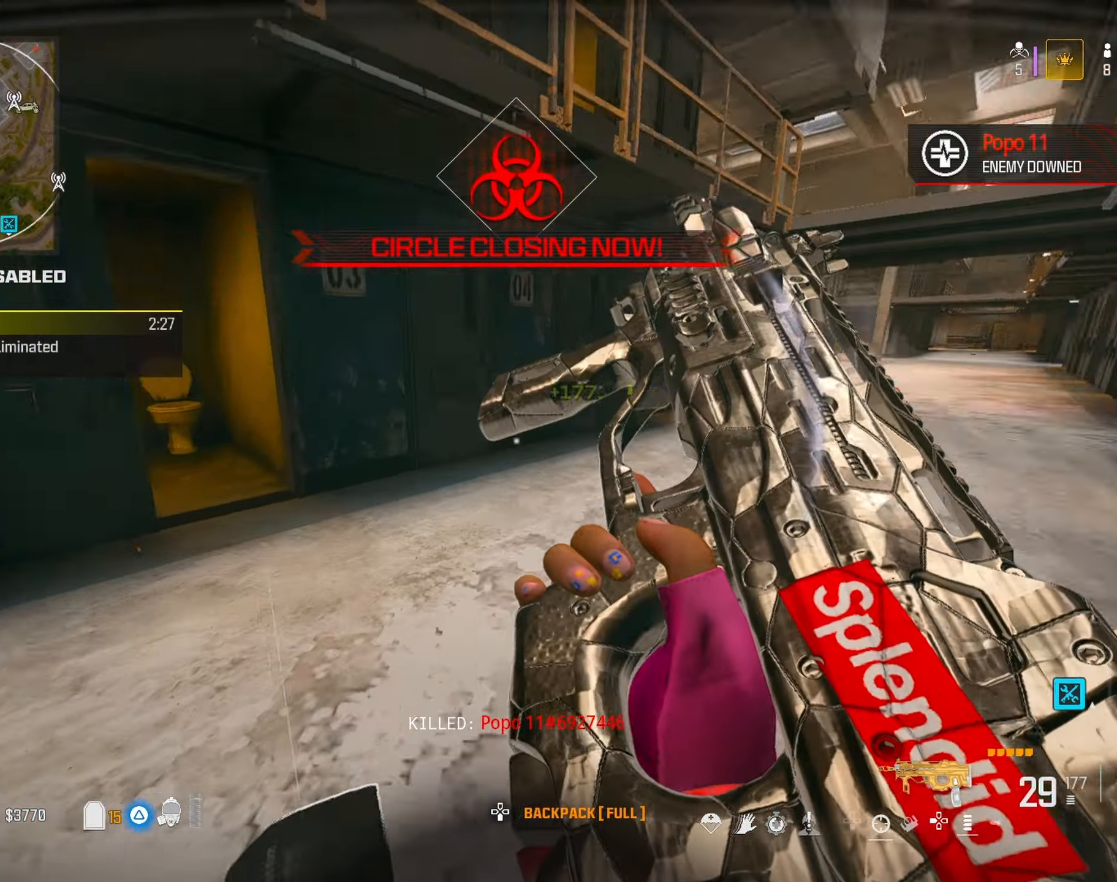
{"dt_ms": 500, "buttons": ["R3"], "left_stick": "up-left", "right_stick": "up-left", "button_events": [[467, "R3", "down"]]}
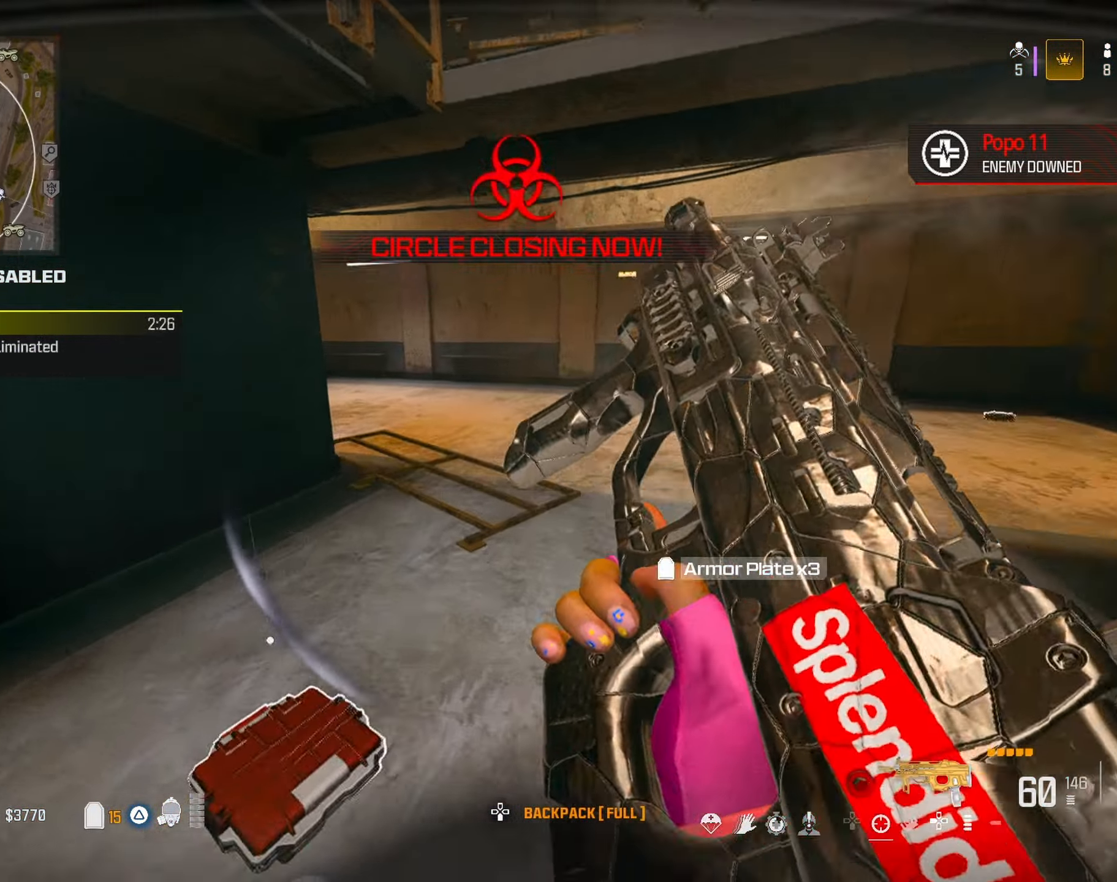
{"dt_ms": 500, "buttons": ["TRIANGLE"], "left_stick": "up", "right_stick": "left", "button_events": [[83, "R3", "up"], [200, "CROSS", "down"], [283, "CROSS", "up"], [417, "TRIANGLE", "down"]]}
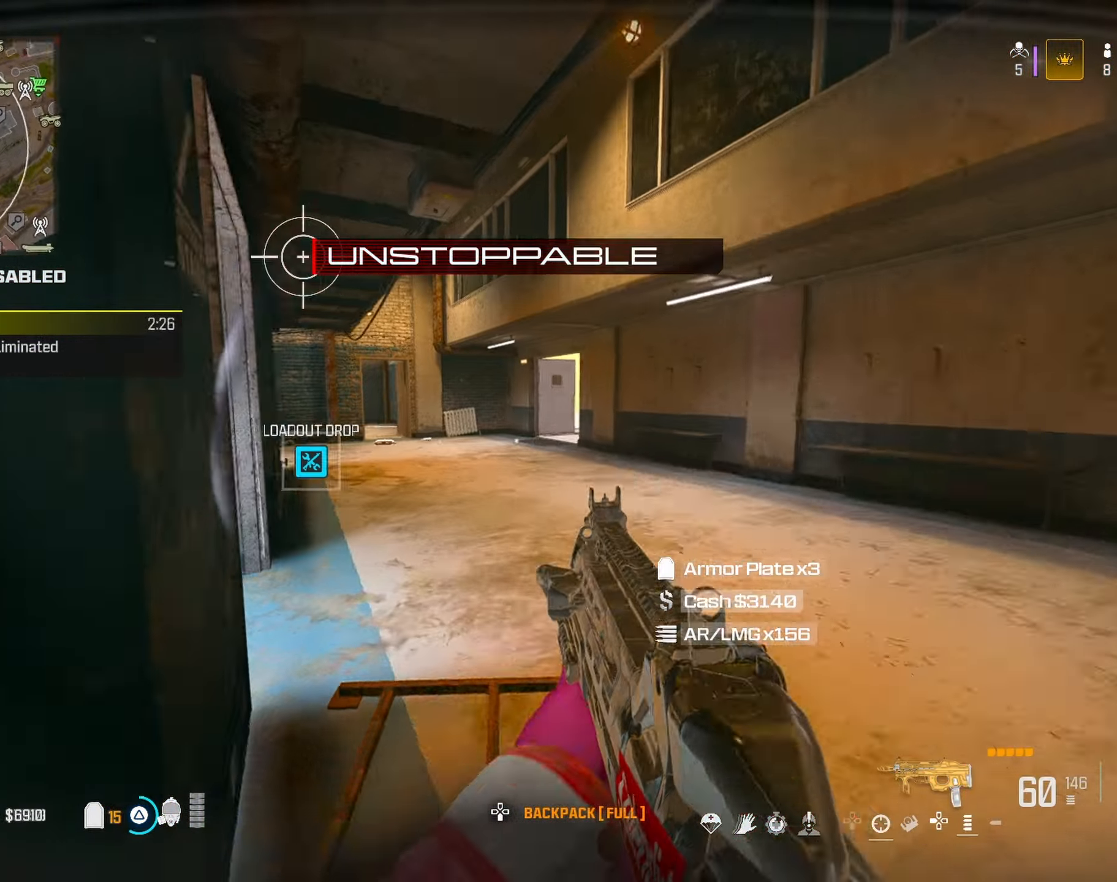
{"dt_ms": 500, "buttons": [], "left_stick": "up-left", "right_stick": "center", "button_events": [[333, "TRIANGLE", "up"]]}
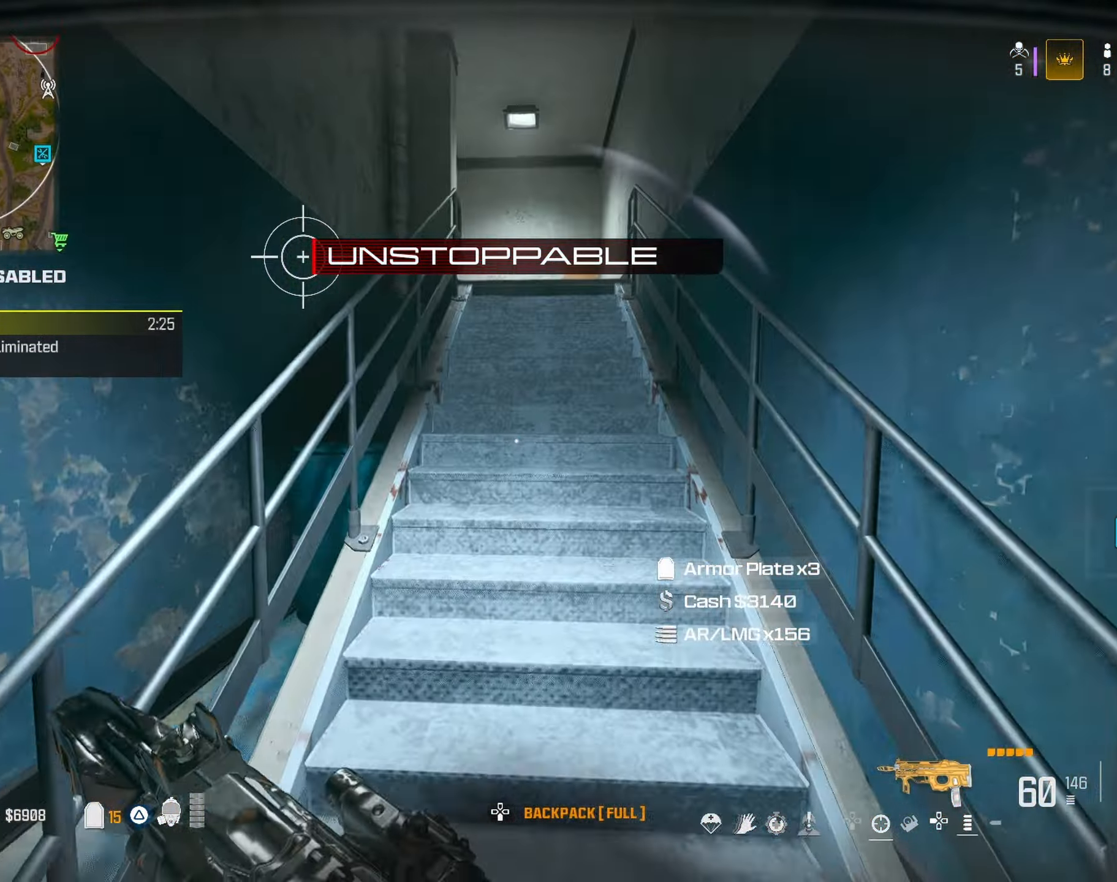
{"dt_ms": 500, "buttons": ["TRIANGLE"], "left_stick": "up-left", "right_stick": "center", "button_events": [[17, "CROSS", "down"], [117, "CROSS", "up"], [200, "TRIANGLE", "down"]]}
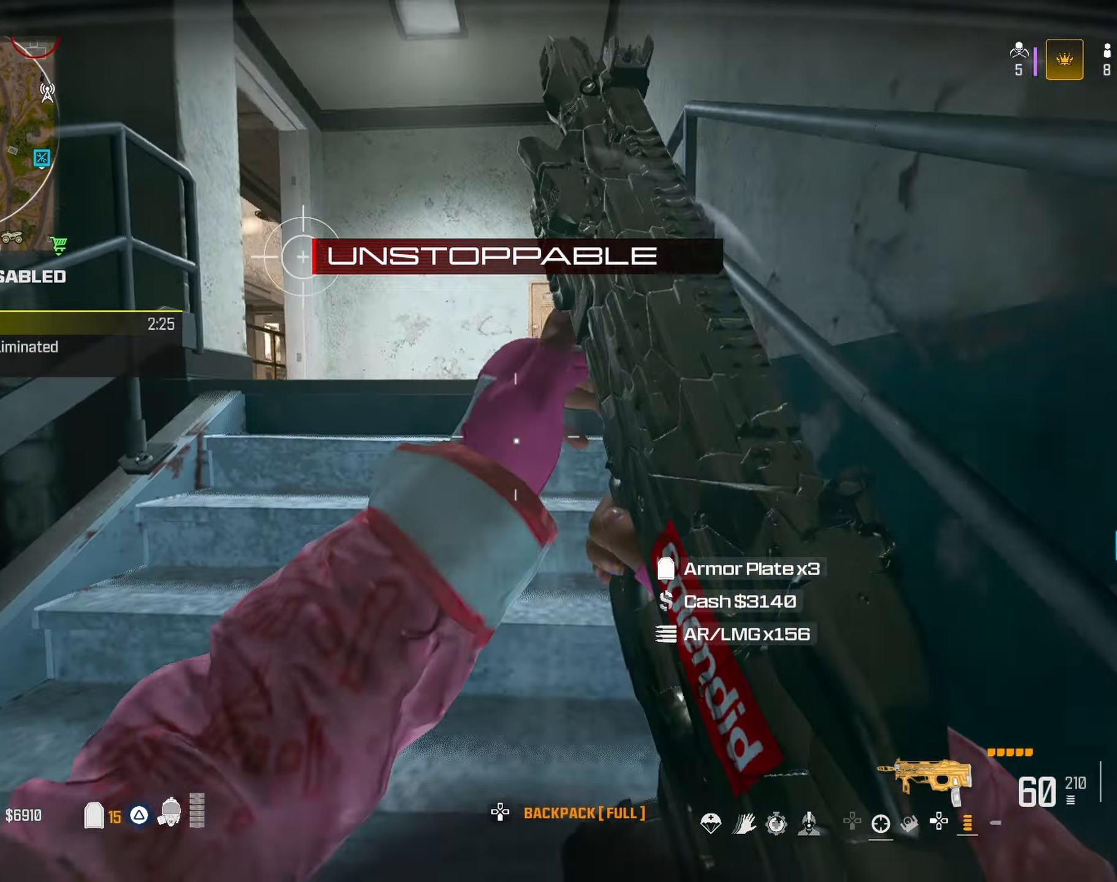
{"dt_ms": 500, "buttons": [], "left_stick": "left", "right_stick": "left", "button_events": [[83, "TRIANGLE", "up"], [133, "R3", "down"], [333, "R3", "up"], [383, "CROSS", "down"], [500, "CROSS", "up"]]}
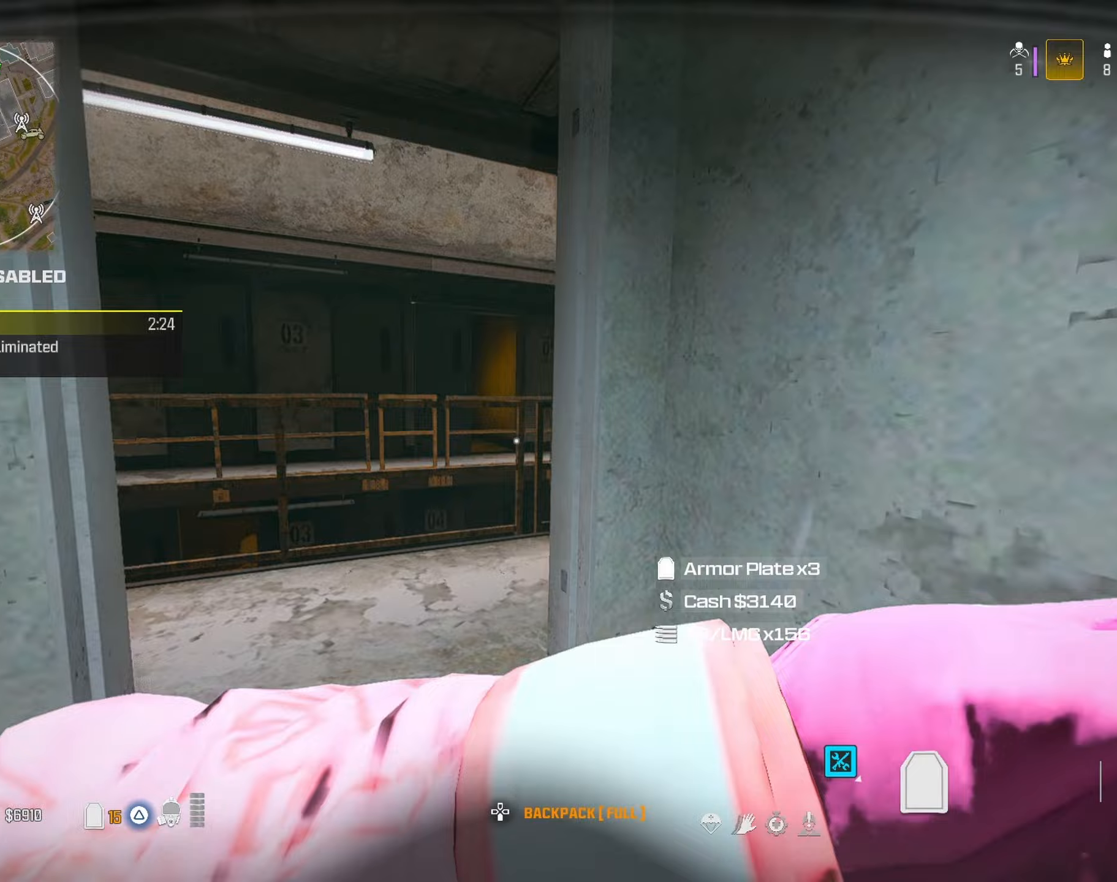
{"dt_ms": 500, "buttons": [], "left_stick": "up-left", "right_stick": "center", "button_events": []}
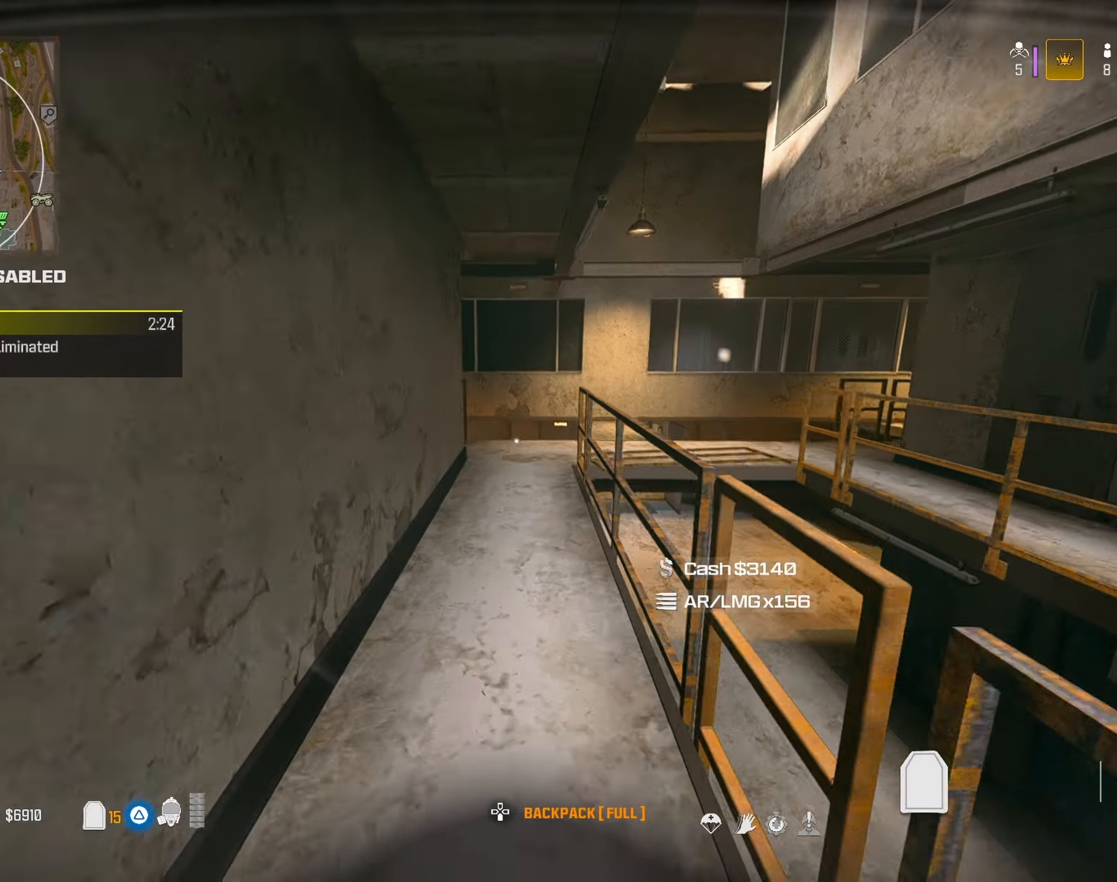
{"dt_ms": 500, "buttons": [], "left_stick": "up-left", "right_stick": "right", "button_events": [[200, "R3", "down"], [283, "R3", "up"]]}
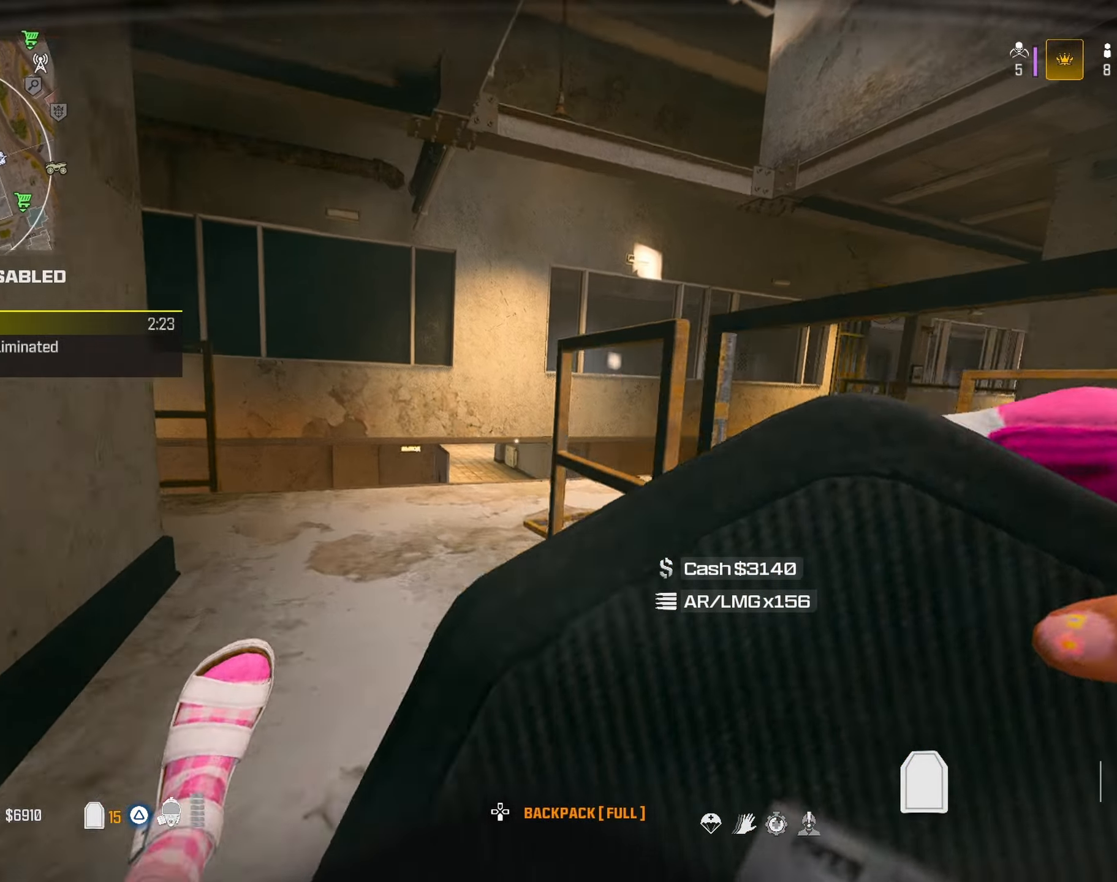
{"dt_ms": 500, "buttons": [], "left_stick": "up", "right_stick": "center", "button_events": [[83, "CROSS", "down"], [233, "CROSS", "up"]]}
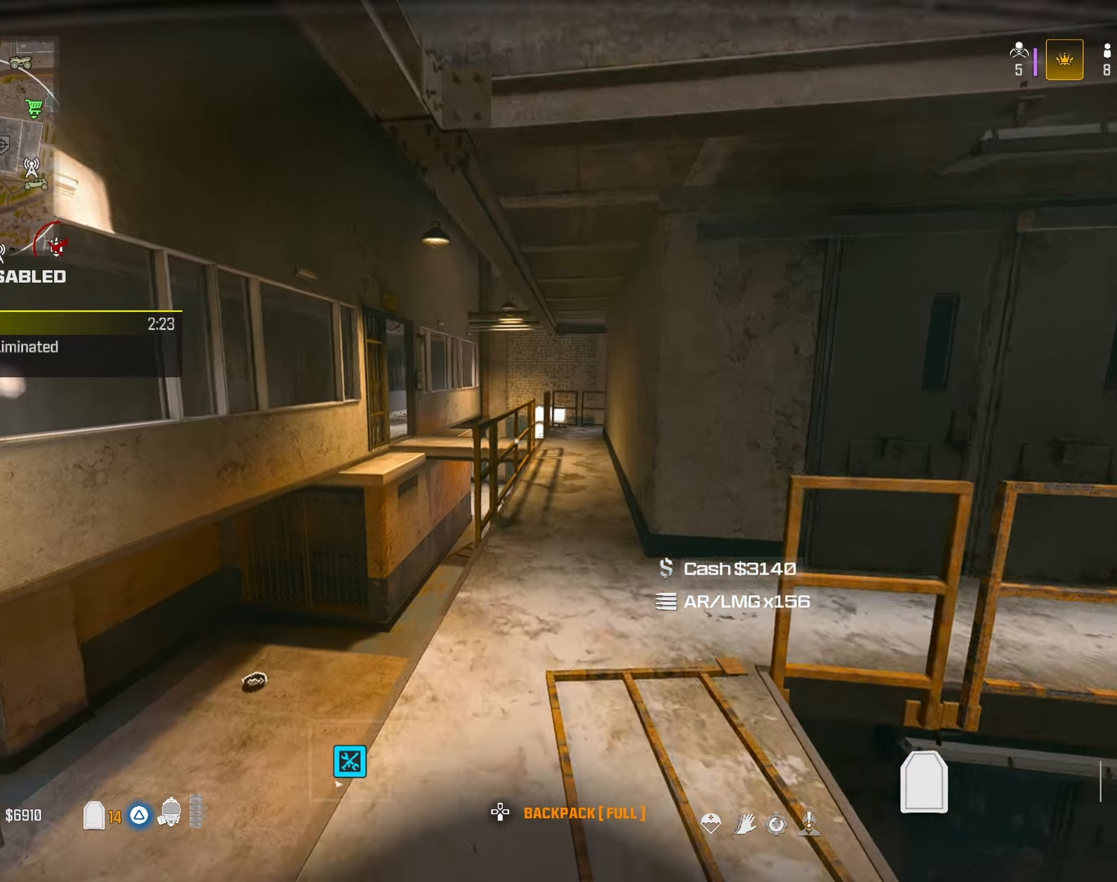
{"dt_ms": 500, "buttons": ["R3"], "left_stick": "up-right", "right_stick": "center", "button_events": [[483, "R3", "down"]]}
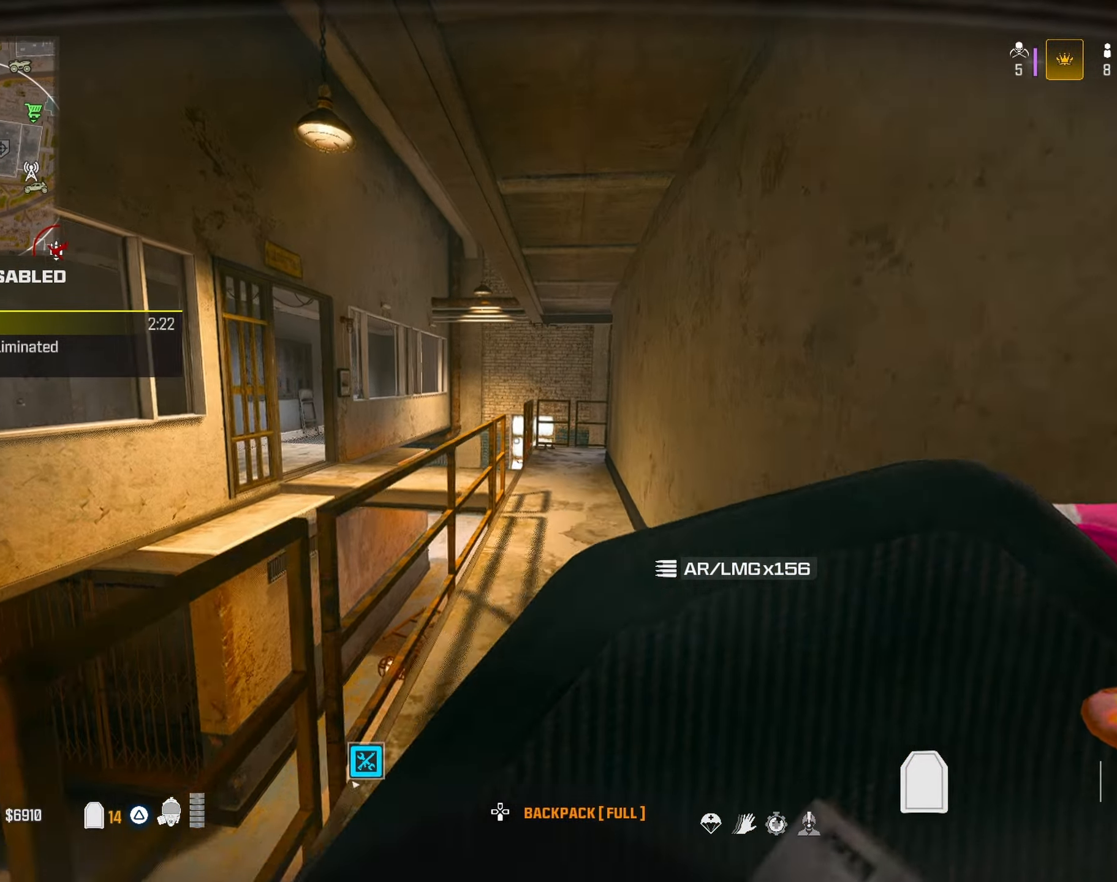
{"dt_ms": 500, "buttons": [], "left_stick": "right", "right_stick": "center", "button_events": [[83, "R3", "up"], [333, "CROSS", "down"], [467, "CROSS", "up"]]}
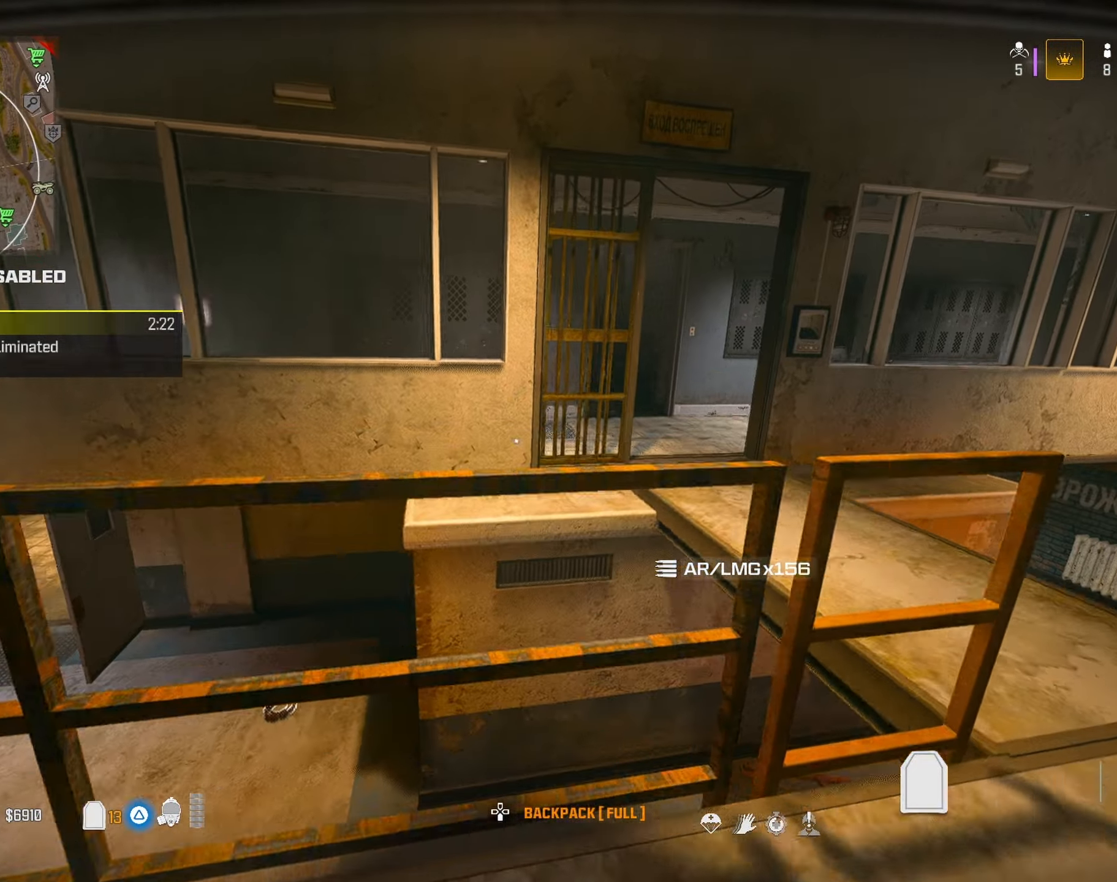
{"dt_ms": 1000, "buttons": [], "left_stick": "up-right", "right_stick": "left", "button_events": [[783, "R3", "down"], [833, "R3", "up"]]}
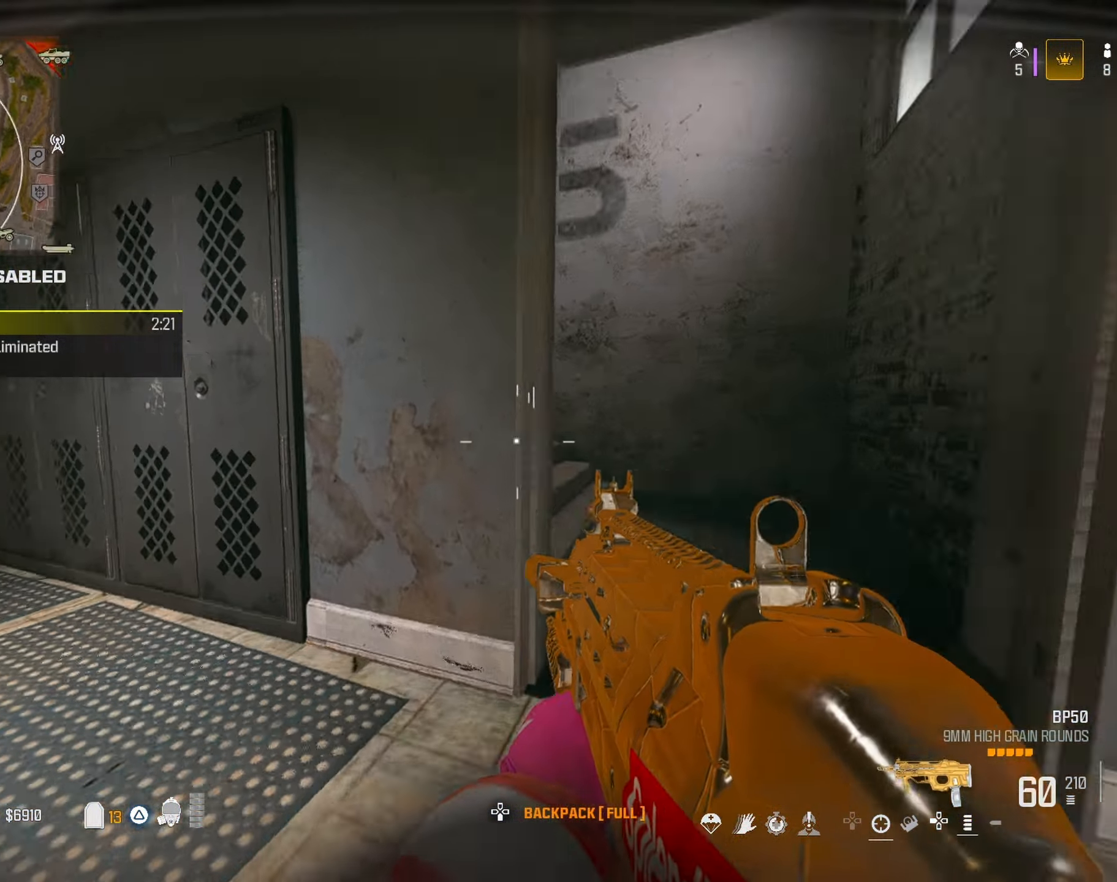
{"dt_ms": 500, "buttons": [], "left_stick": "up-left", "right_stick": "center", "button_events": [[183, "CROSS", "down"], [283, "CROSS", "up"]]}
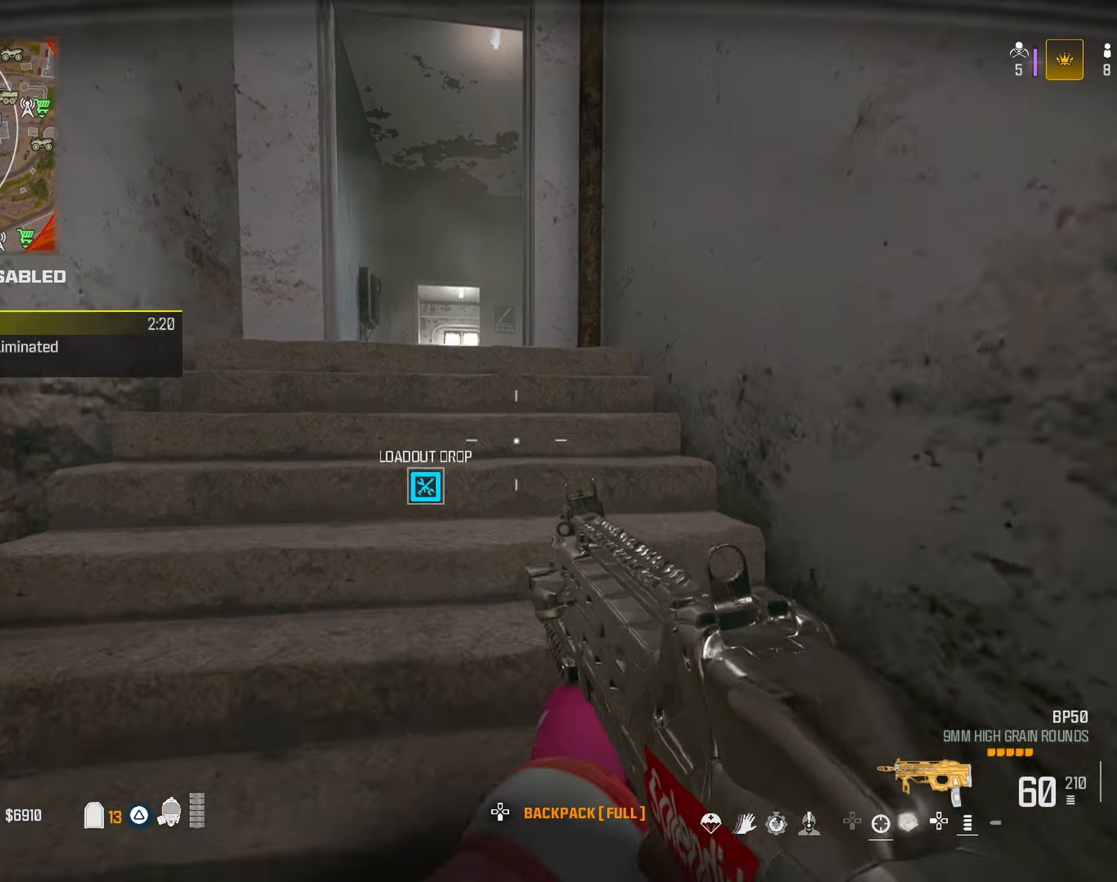
{"dt_ms": 500, "buttons": [], "left_stick": "up-left", "right_stick": "center", "button_events": [[183, "TRIANGLE", "down"], [217, "TRIANGLE", "up"]]}
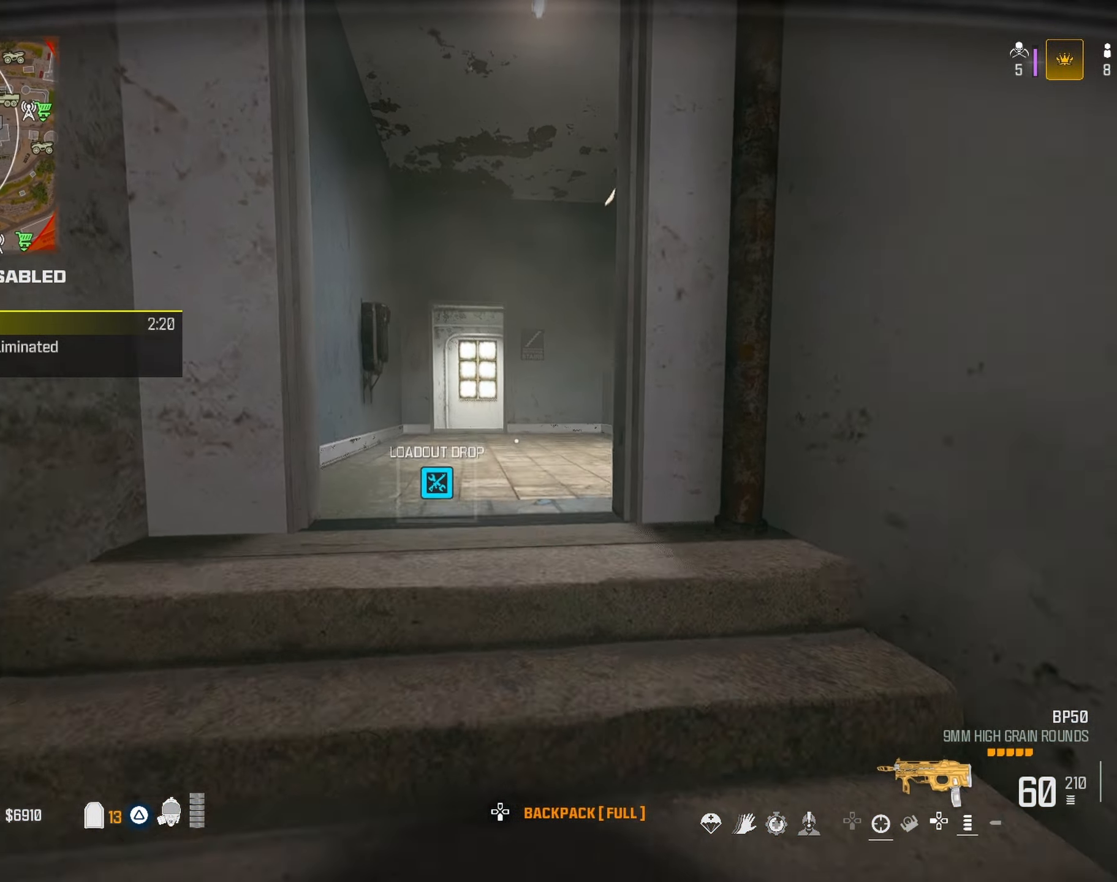
{"dt_ms": 500, "buttons": [], "left_stick": "center", "right_stick": "center", "button_events": []}
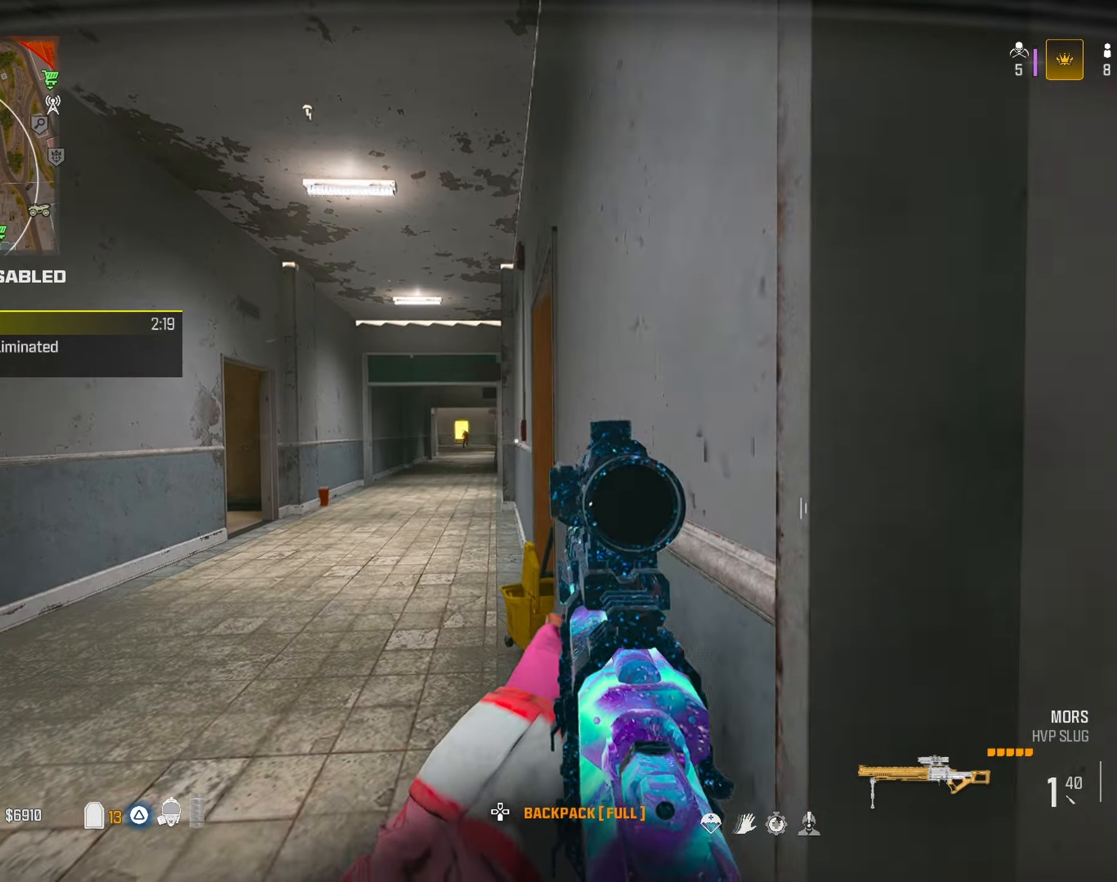
{"dt_ms": 500, "buttons": ["L1"], "left_stick": "left", "right_stick": "center", "button_events": [[250, "L1", "down"]]}
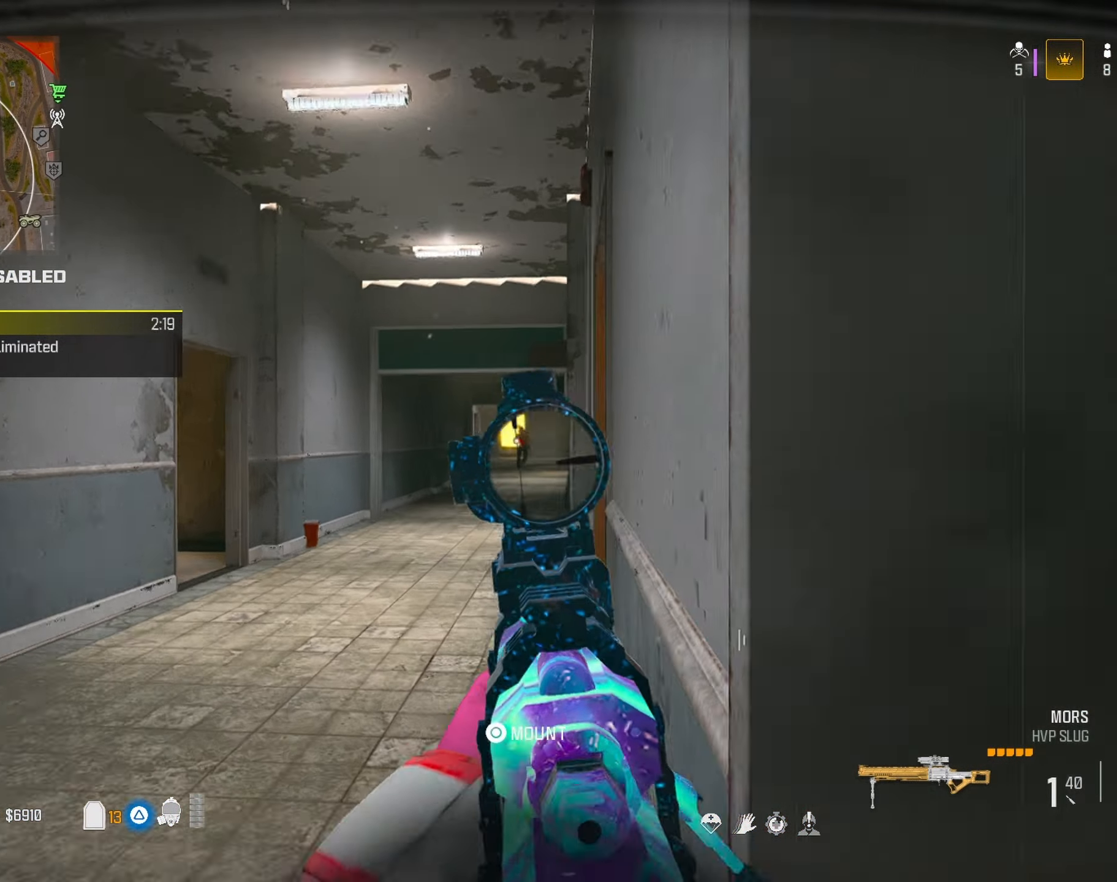
{"dt_ms": 500, "buttons": [], "left_stick": "right", "right_stick": "right", "button_events": [[350, "L1", "up"], [350, "R1", "down"], [467, "R1", "up"]]}
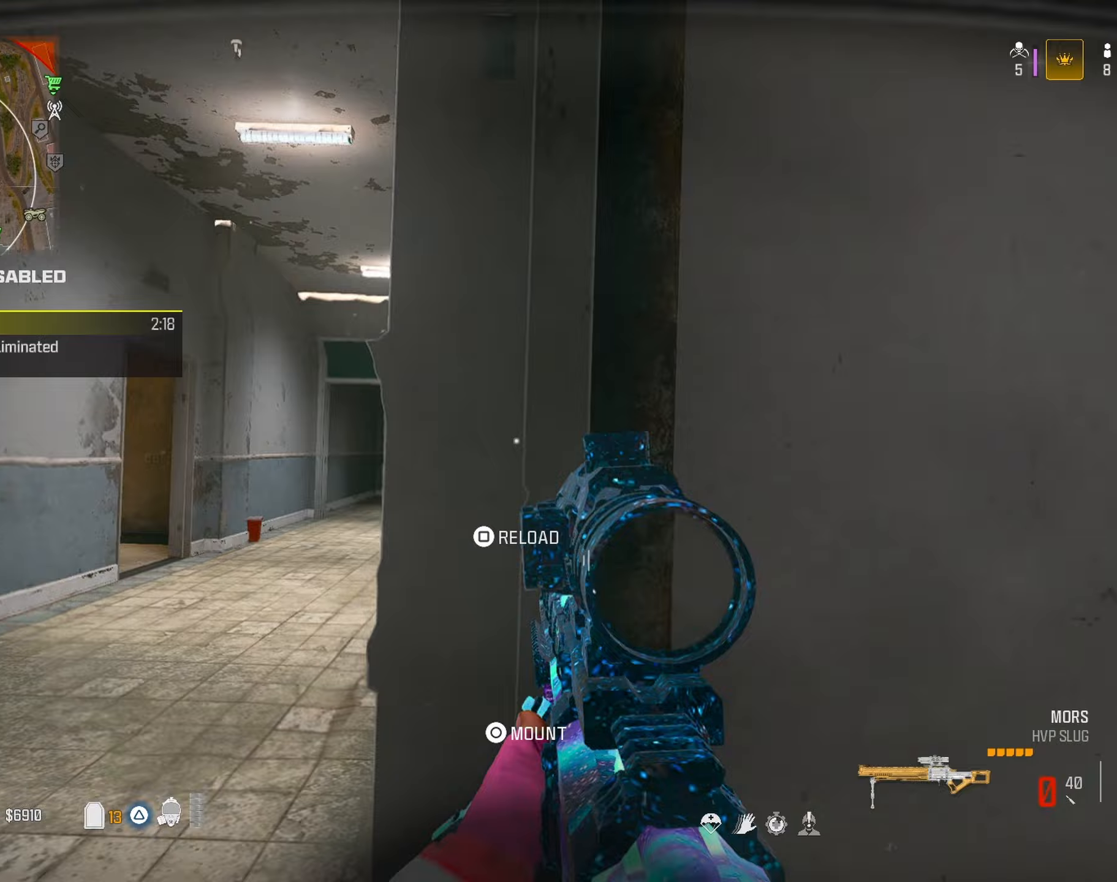
{"dt_ms": 500, "buttons": [], "left_stick": "left", "right_stick": "left", "button_events": []}
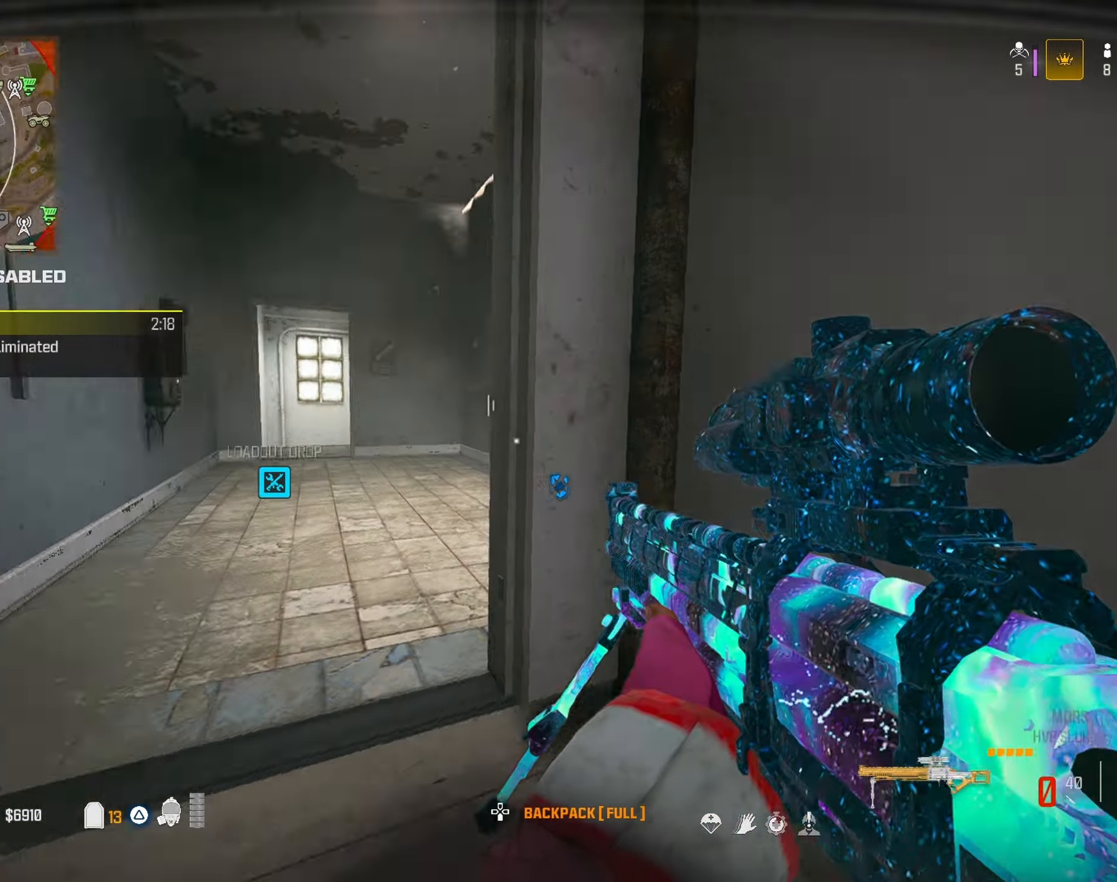
{"dt_ms": 500, "buttons": ["R3"], "left_stick": "up", "right_stick": "center", "button_events": [[100, "TRIANGLE", "down"], [167, "TRIANGLE", "up"], [467, "R3", "down"]]}